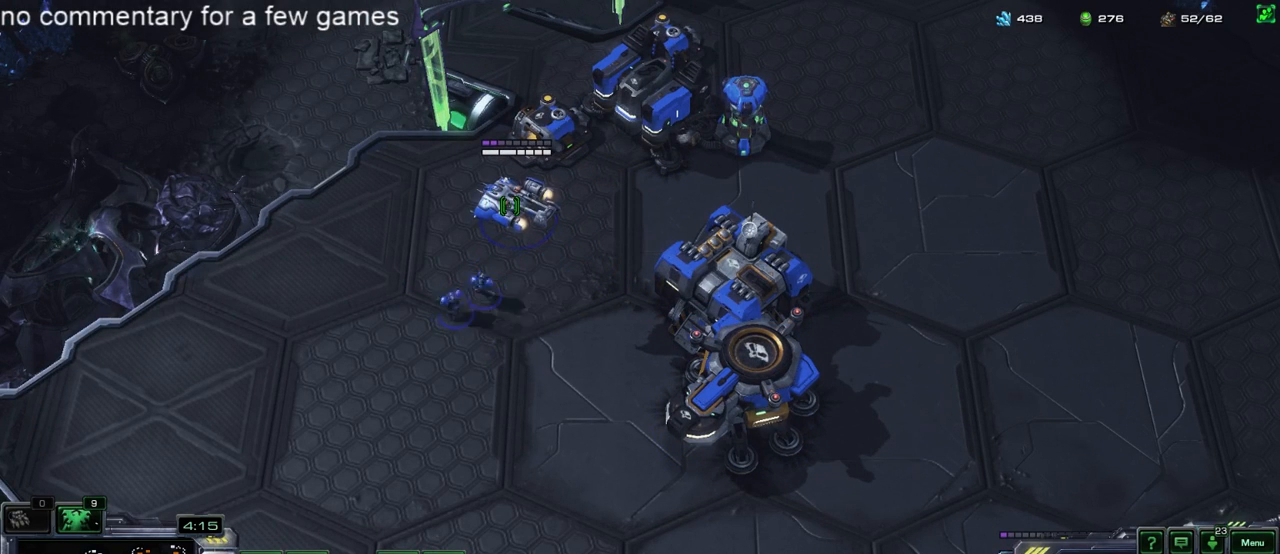
Gameplay with keyboard; each line is a JSON object with the keys held at the frame after it. "events" lists presses ("down") and releases ("up") of "1", "2", "3", "4", "5", "6", "a", "alt", "b", "c", "caps_lock", "ctrl", "d", "e", "escape", "f", "f1", "f2", "f3", "f4", "f5", "g", "q", "r", "s", "shift", "space", "super", "t", "tab", "tilde", "v", "w", "x", "y" and "z" between this image and that frame as [ms after this image, input, new state], when the widget could be followed in between. No other keys are recorded. Mouse input is not recorded.
{"keys": ["b"], "events": [[33, "ctrl", "down"], [233, "3", "down"], [300, "ctrl", "up"], [333, "3", "up"], [467, "b", "down"]]}
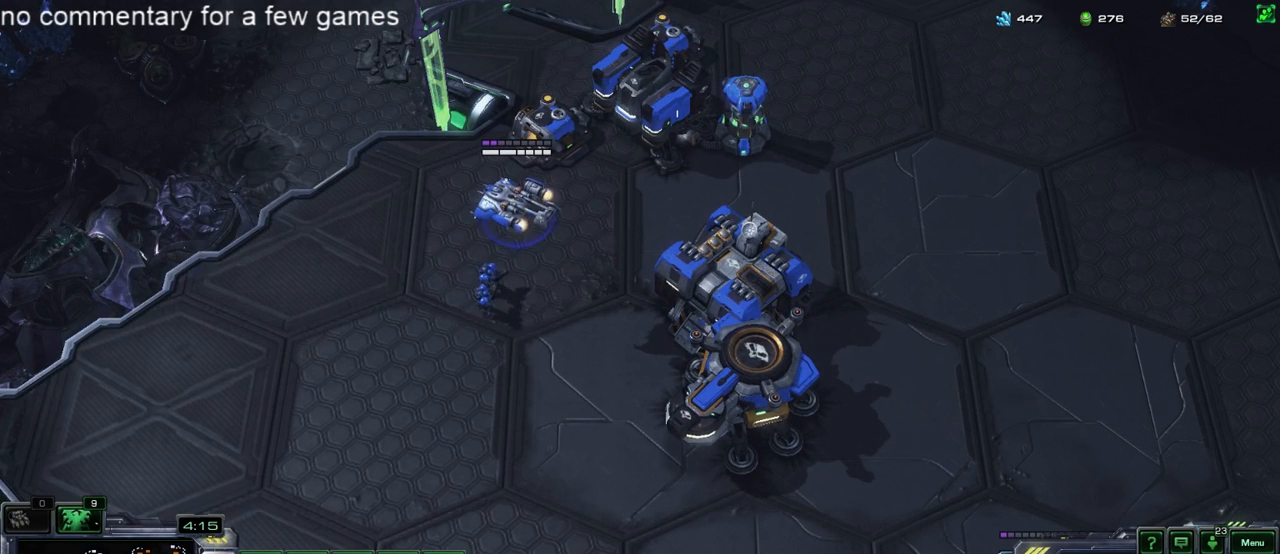
{"keys": ["shift"], "events": [[100, "b", "up"], [400, "shift", "down"]]}
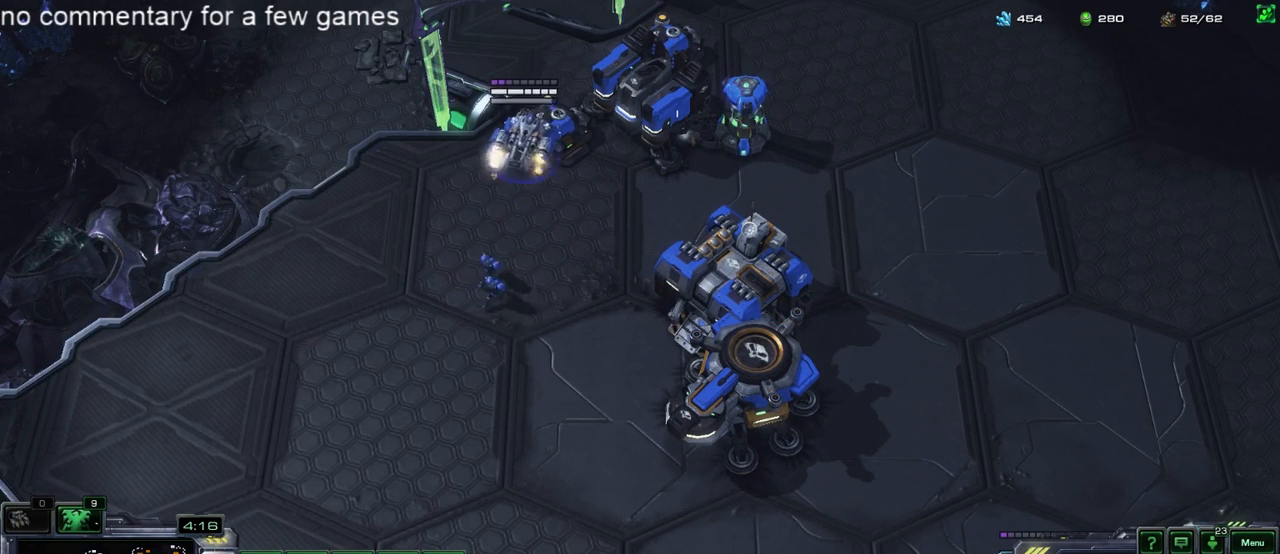
{"keys": [], "events": [[33, "d", "down"], [133, "d", "up"], [233, "shift", "up"]]}
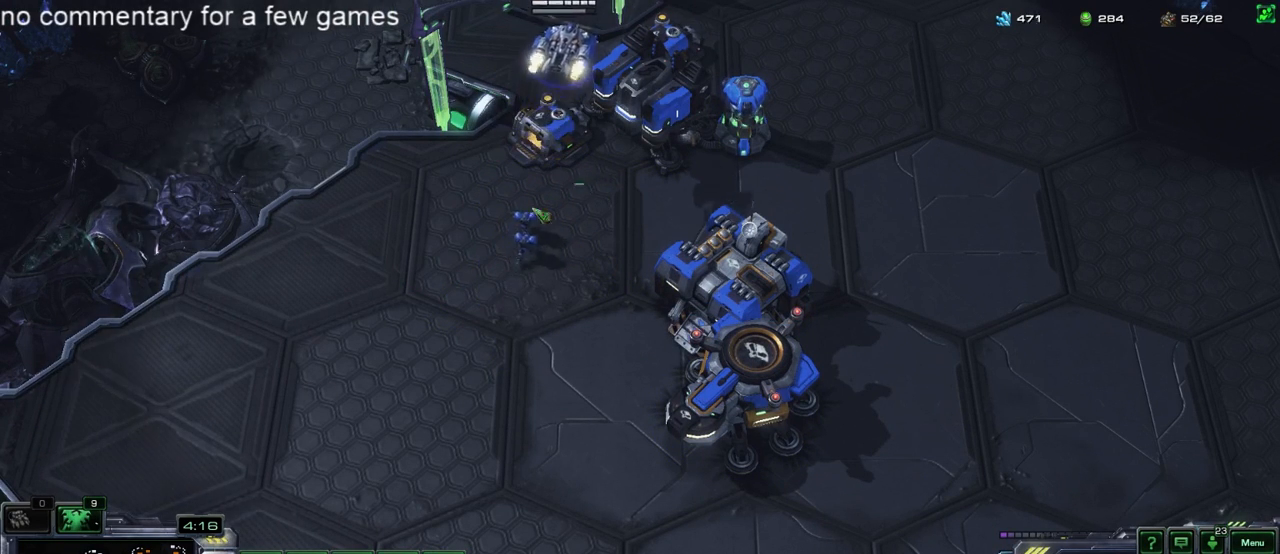
{"keys": [], "events": [[200, "a", "down"], [283, "a", "up"]]}
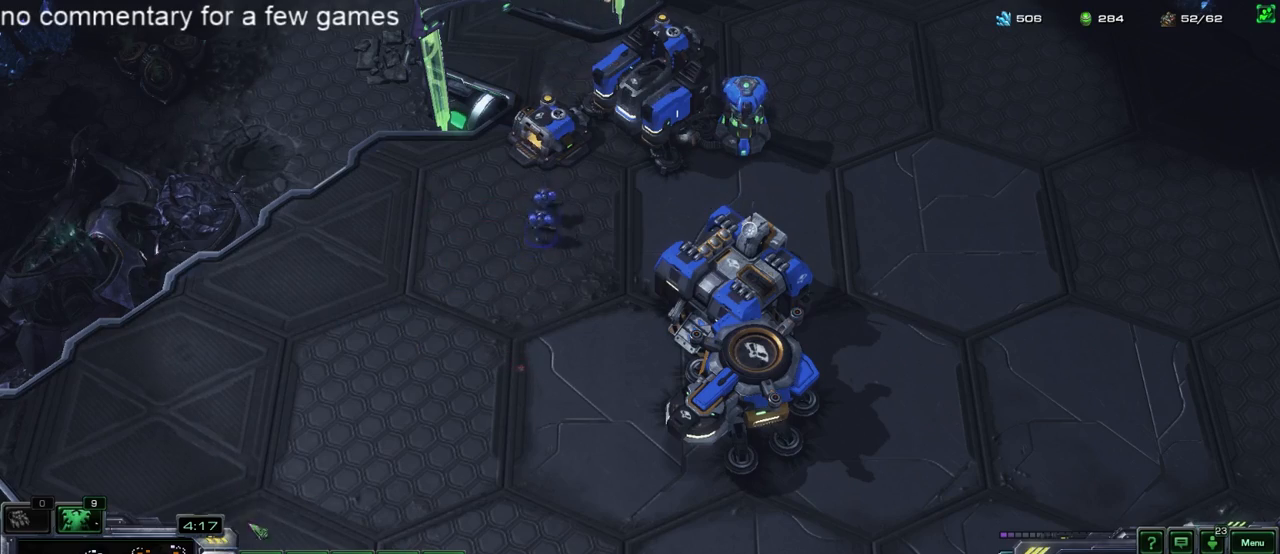
{"keys": [], "events": [[200, "3", "down"], [283, "3", "up"]]}
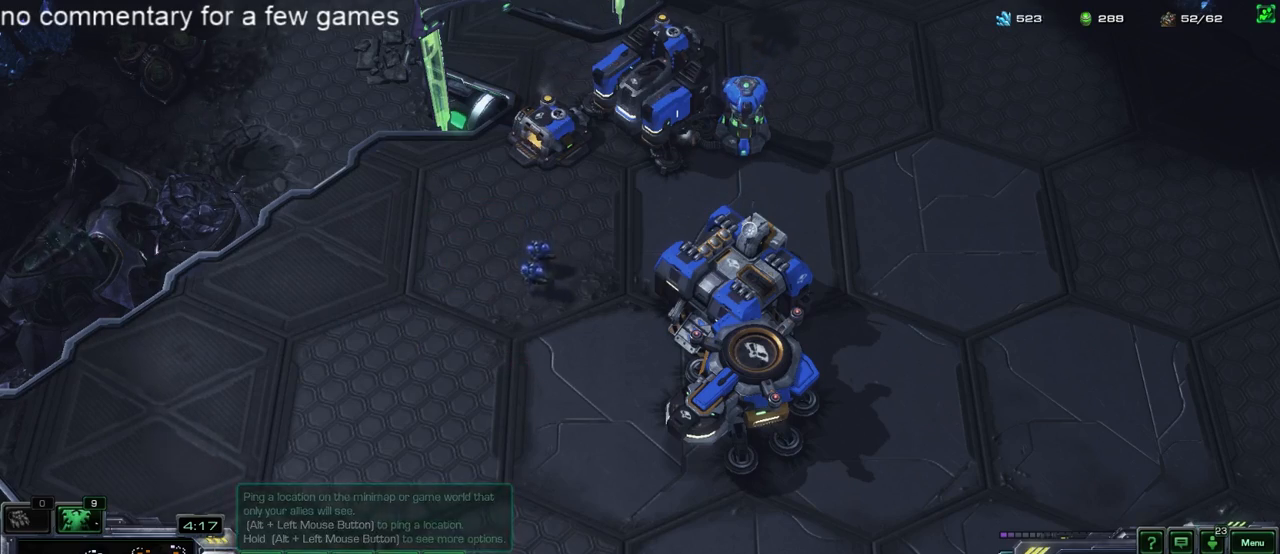
{"keys": ["5"], "events": [[83, "shift", "down"], [350, "shift", "up"], [450, "5", "down"]]}
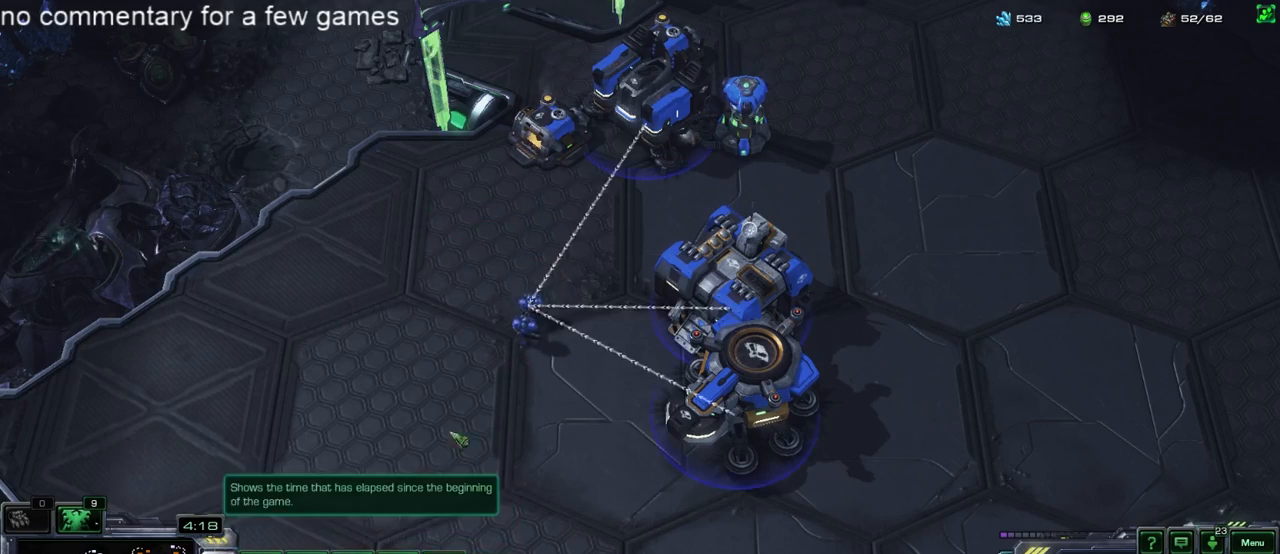
{"keys": ["5"], "events": [[17, "5", "up"], [83, "5", "down"], [183, "4", "down"], [183, "5", "up"], [283, "4", "up"], [283, "5", "down"]]}
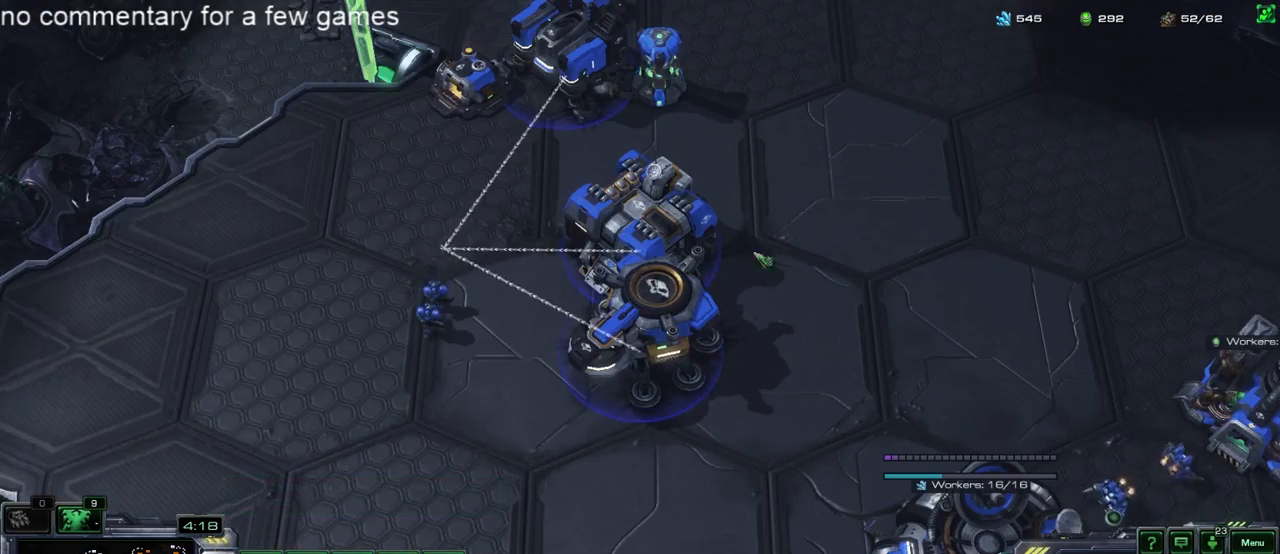
{"keys": [], "events": [[50, "5", "up"], [283, "f1", "down"], [350, "f1", "up"], [383, "4", "down"], [450, "4", "up"]]}
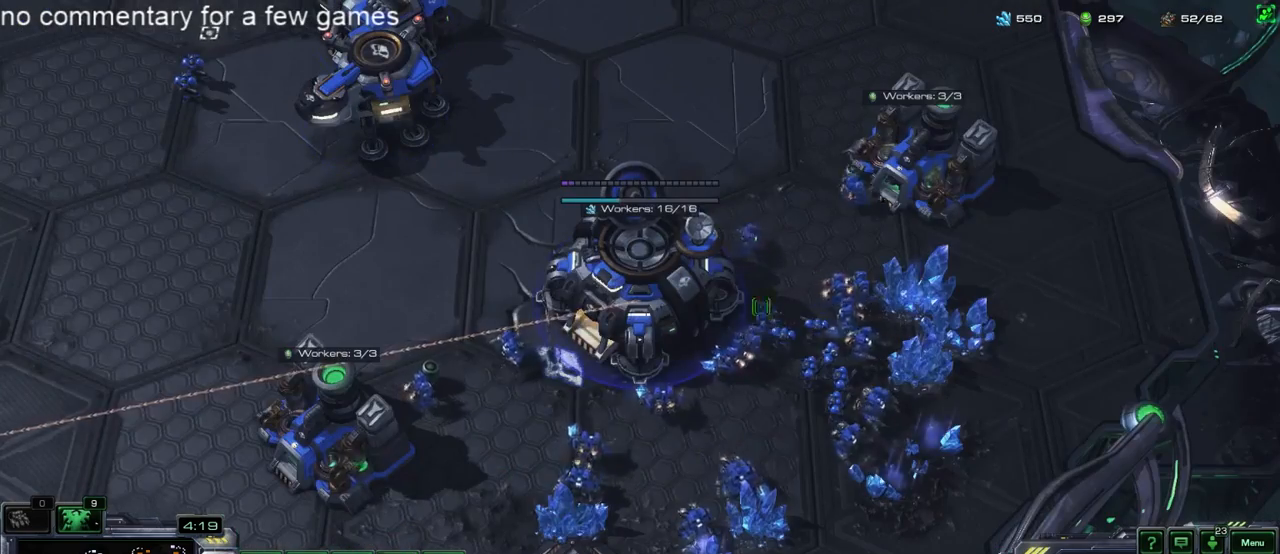
{"keys": [], "events": [[250, "b", "down"], [283, "b", "up"], [383, "c", "down"], [483, "c", "up"]]}
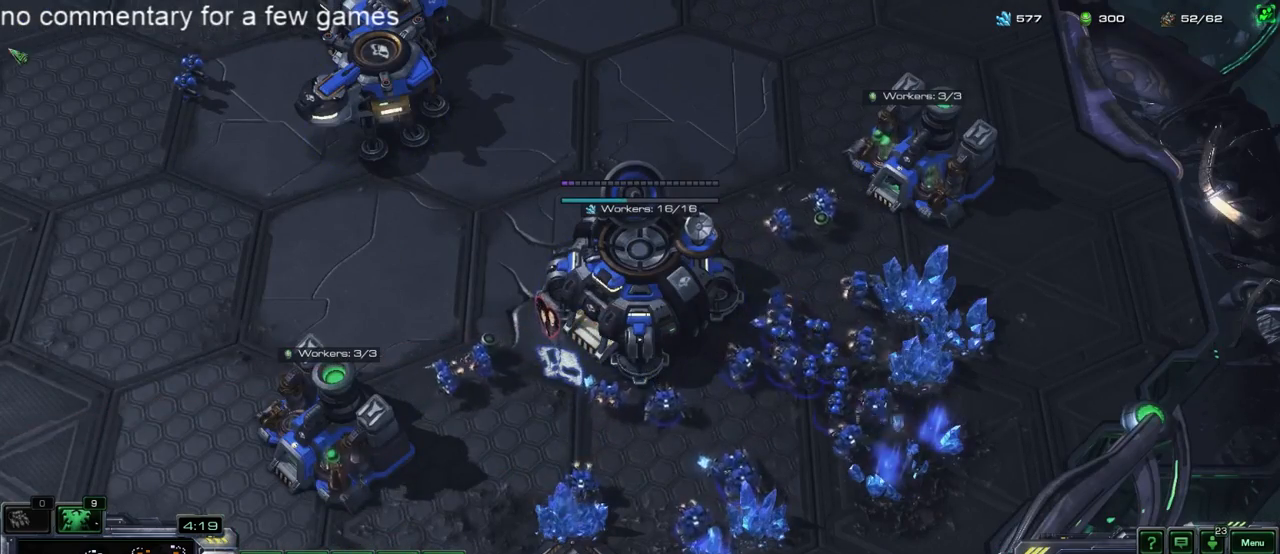
{"keys": [], "events": []}
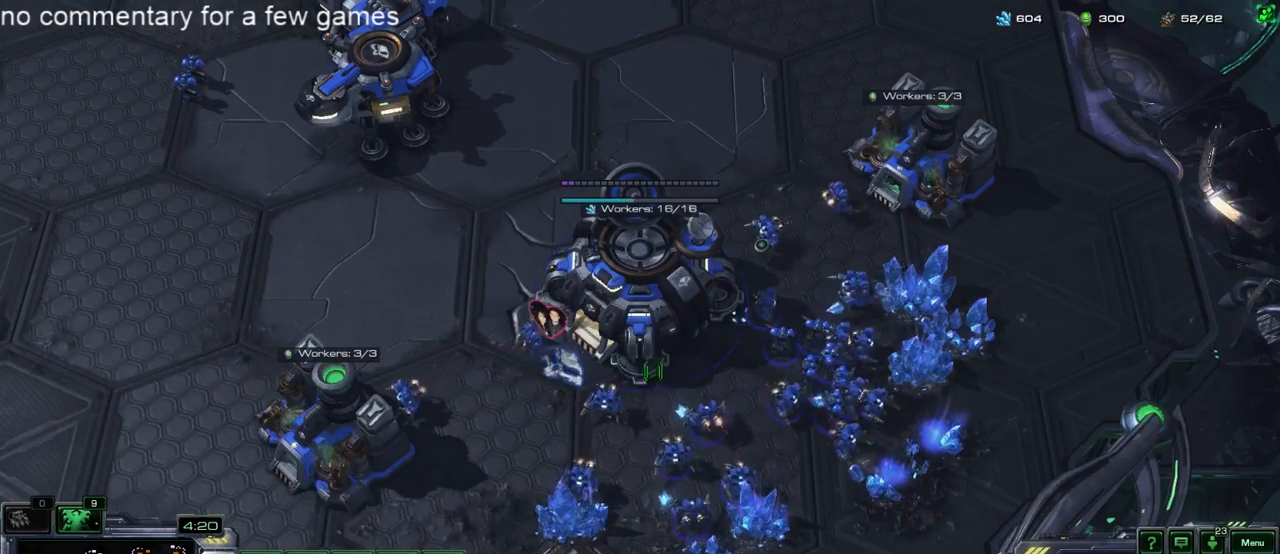
{"keys": [], "events": []}
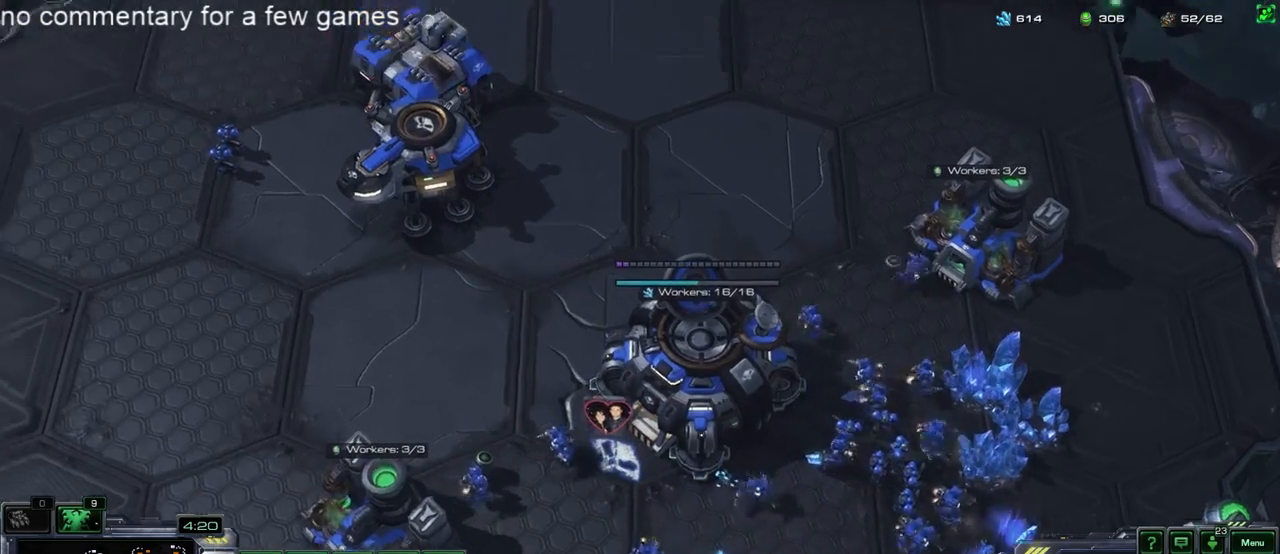
{"keys": [], "events": [[50, "b", "down"], [117, "b", "up"], [233, "b", "down"], [300, "b", "up"], [367, "b", "down"], [467, "b", "up"]]}
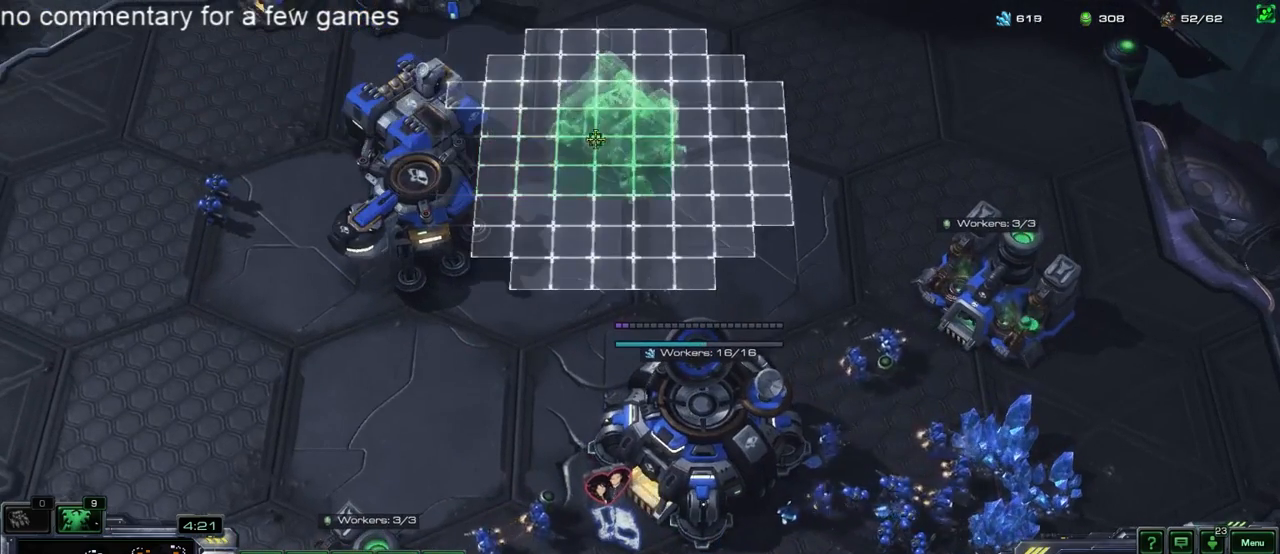
{"keys": [], "events": []}
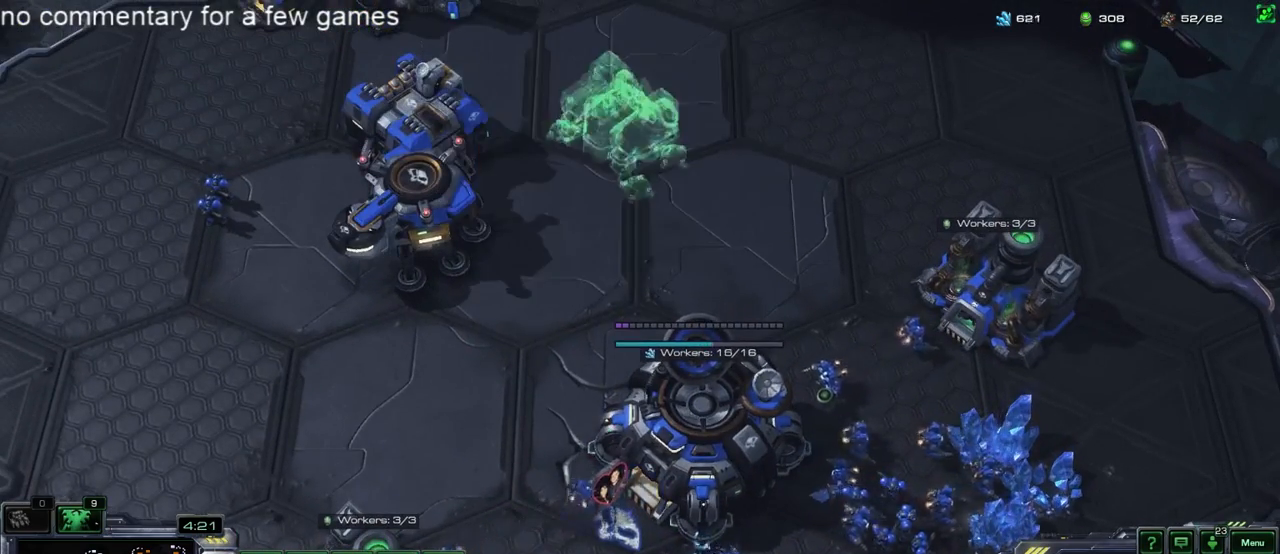
{"keys": [], "events": []}
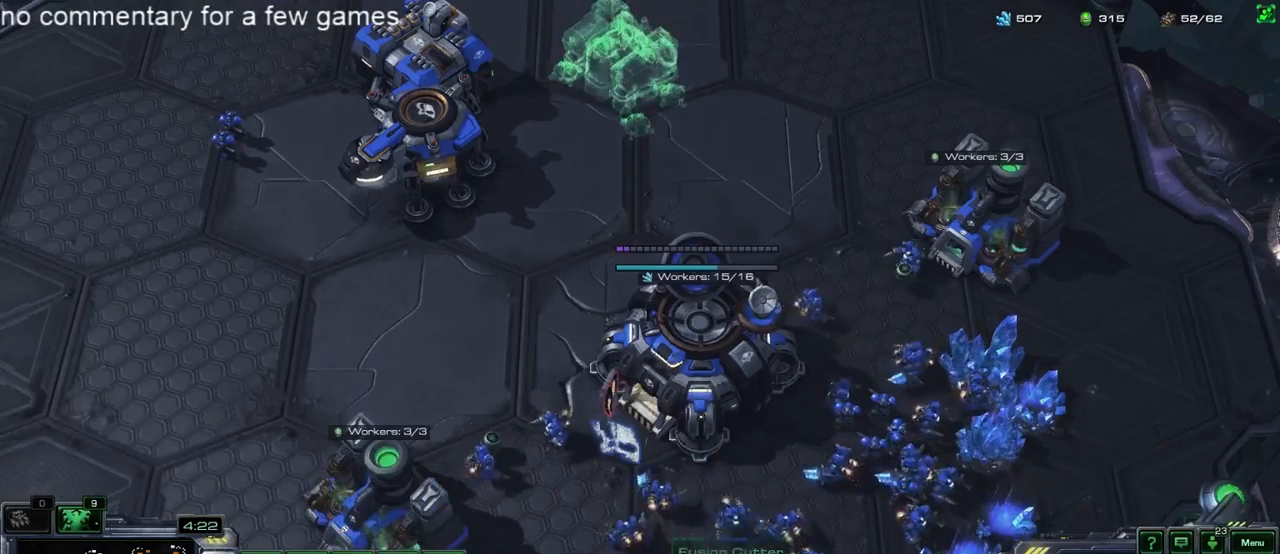
{"keys": [], "events": [[133, "b", "down"], [167, "b", "up"], [267, "b", "down"], [333, "b", "up"], [433, "b", "down"], [500, "b", "up"]]}
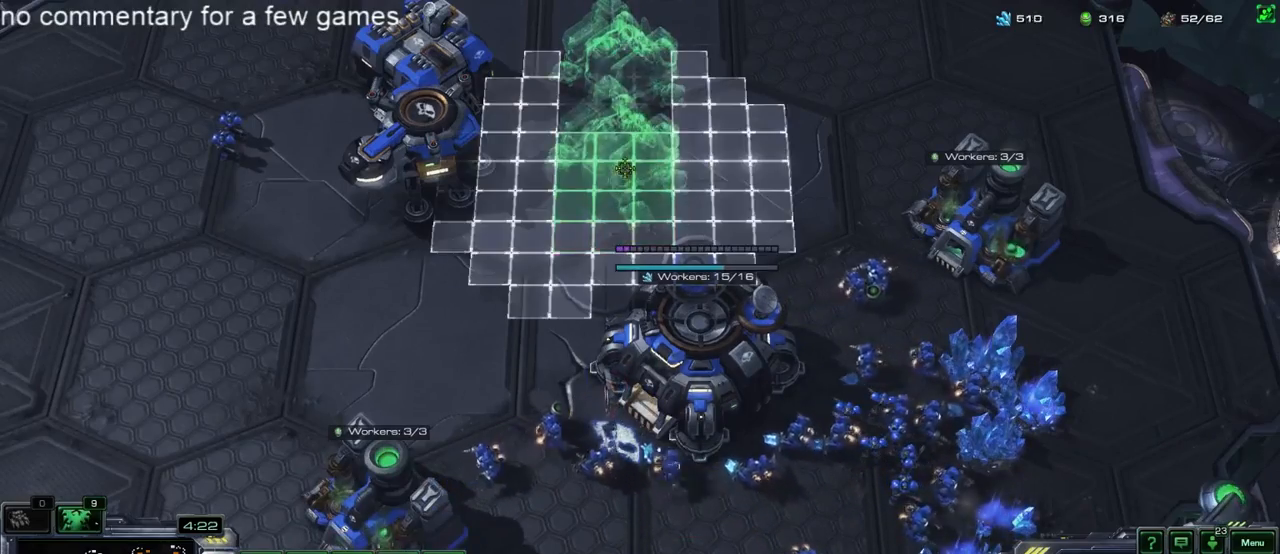
{"keys": ["x"], "events": [[500, "x", "down"]]}
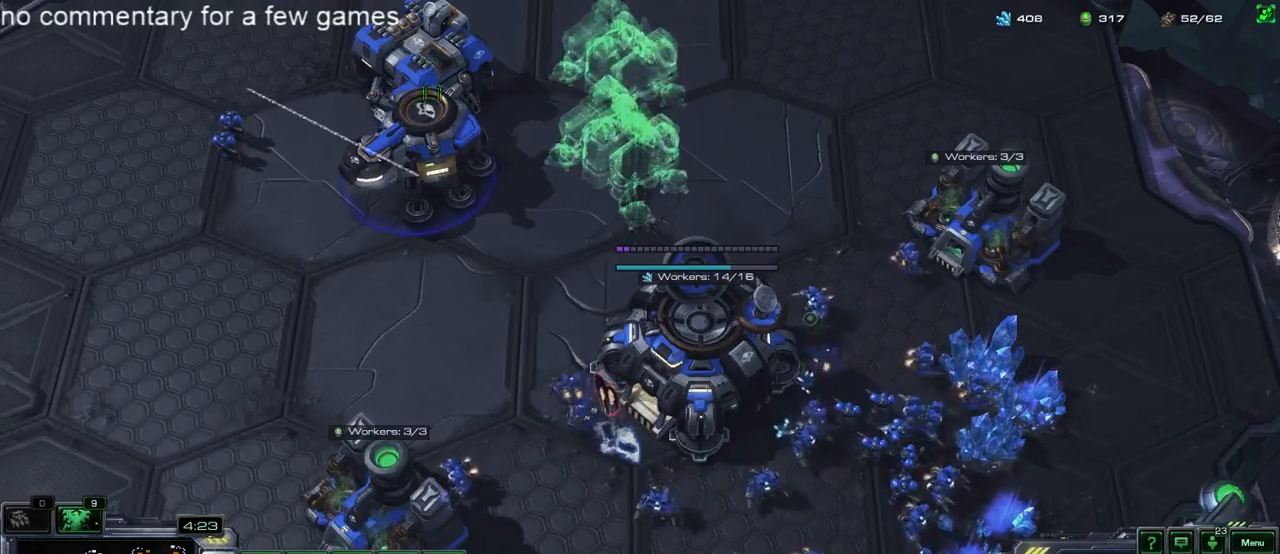
{"keys": [], "events": [[67, "x", "up"], [250, "x", "down"], [350, "x", "up"]]}
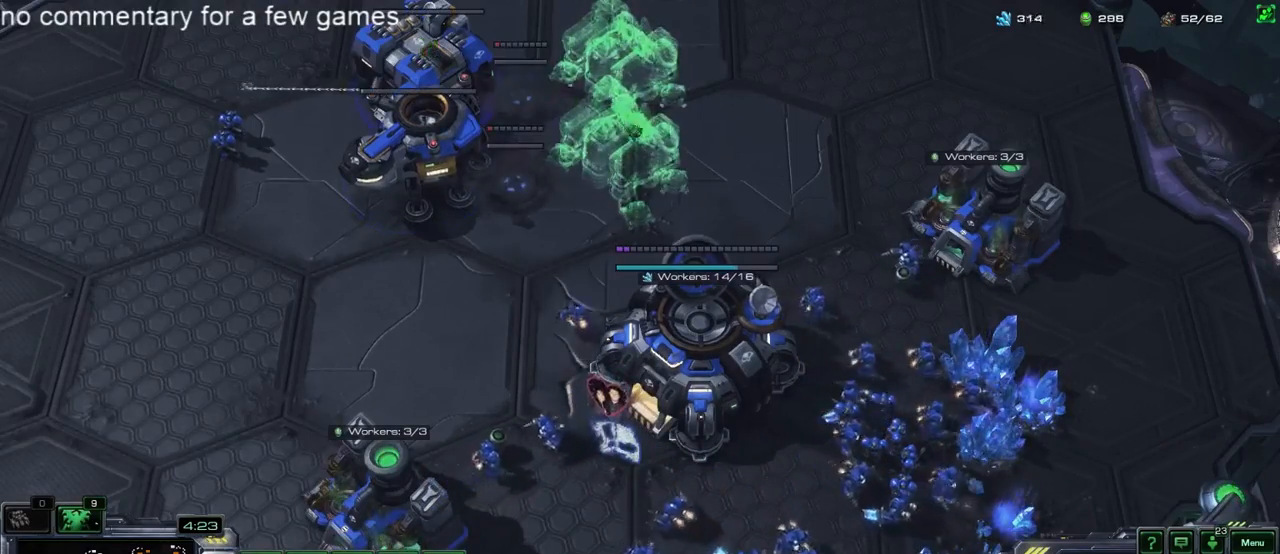
{"keys": ["a"], "events": [[50, "f2", "down"], [117, "f2", "up"], [217, "5", "down"], [283, "5", "up"], [483, "a", "down"]]}
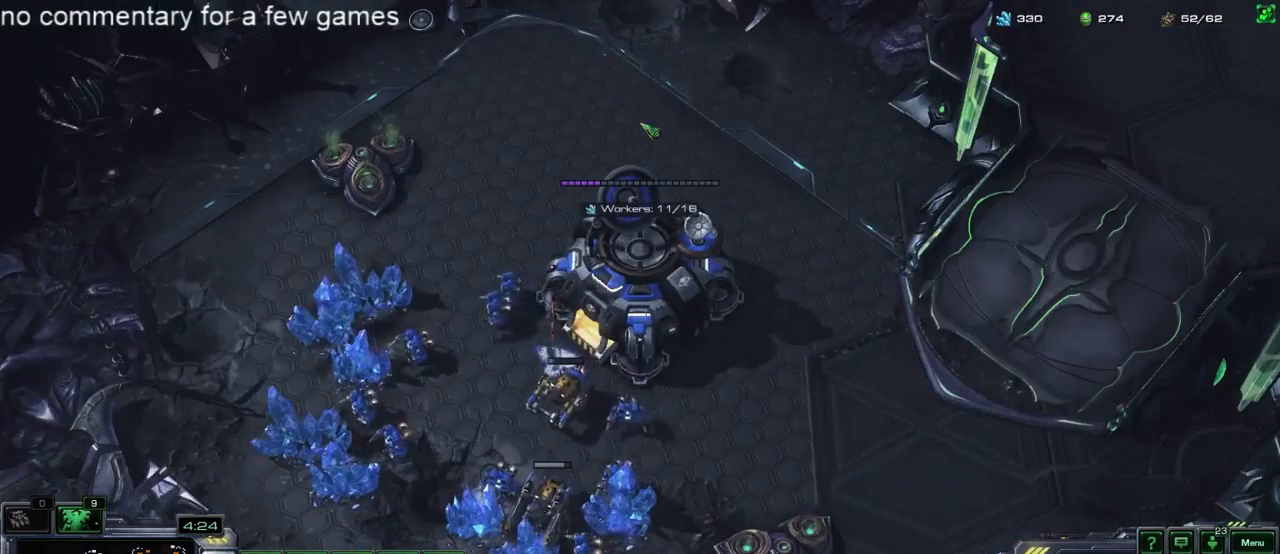
{"keys": [], "events": [[17, "a", "up"], [83, "a", "down"], [150, "a", "up"], [350, "4", "down"], [450, "4", "up"]]}
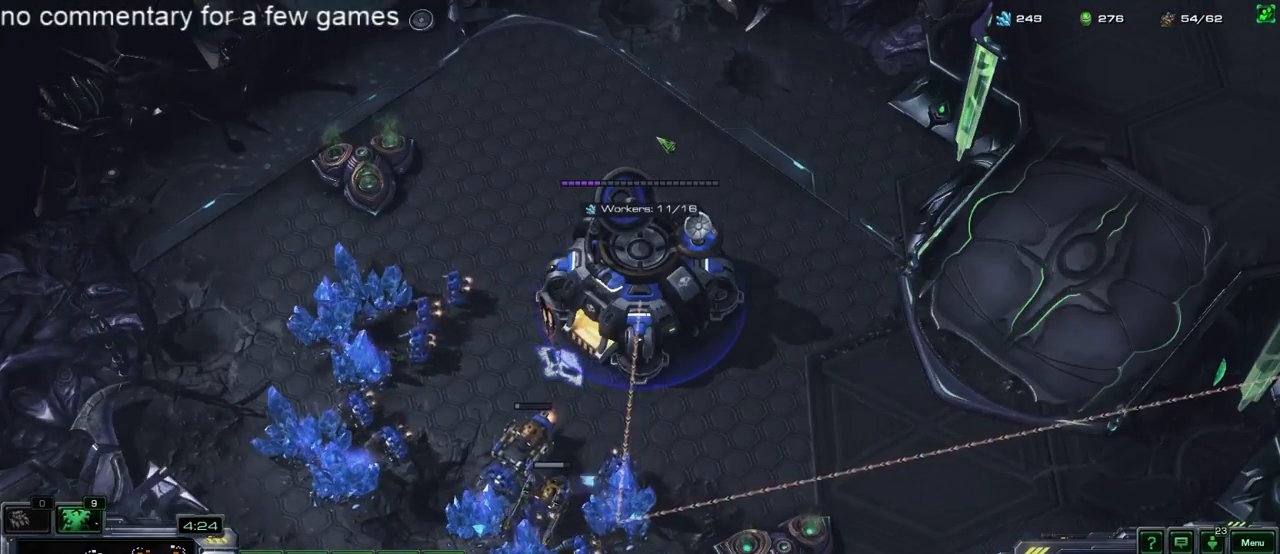
{"keys": [], "events": [[50, "s", "down"], [200, "s", "up"]]}
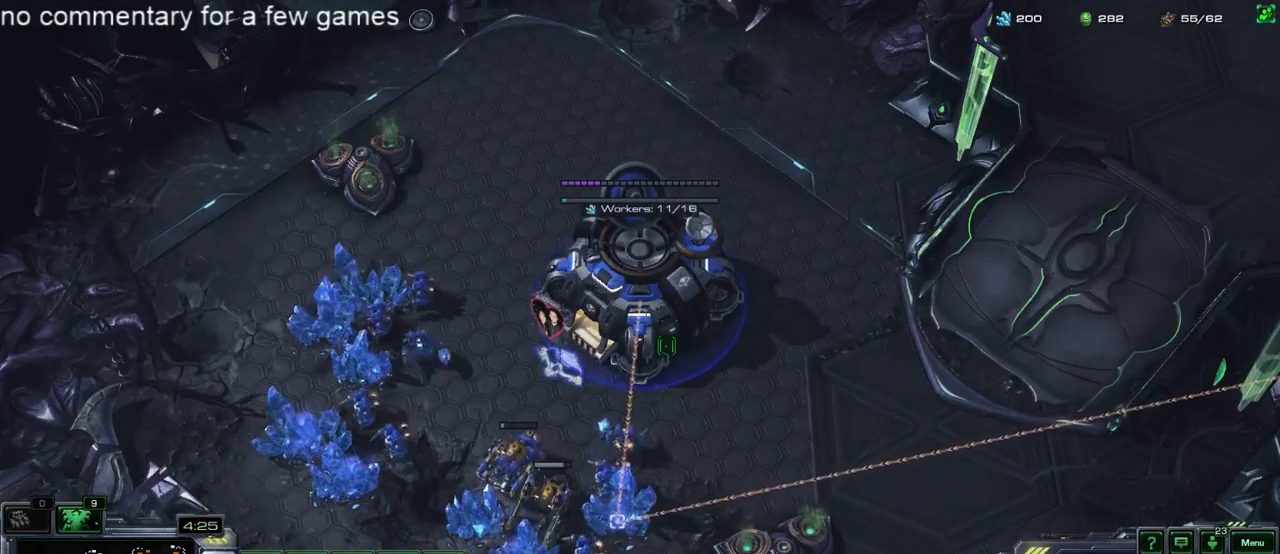
{"keys": ["shift"], "events": [[100, "4", "down"], [167, "4", "up"], [300, "e", "down"], [300, "shift", "down"], [400, "e", "up"]]}
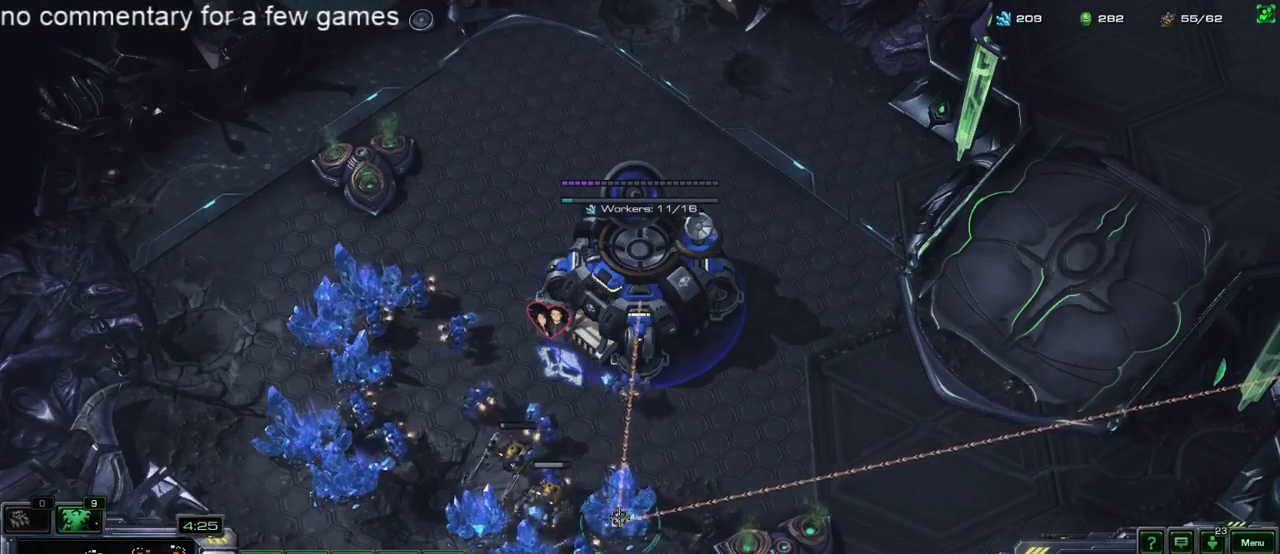
{"keys": ["5"], "events": [[33, "shift", "up"], [167, "5", "down"], [233, "5", "up"], [300, "5", "down"], [400, "4", "down"], [400, "5", "up"], [500, "4", "up"], [500, "5", "down"]]}
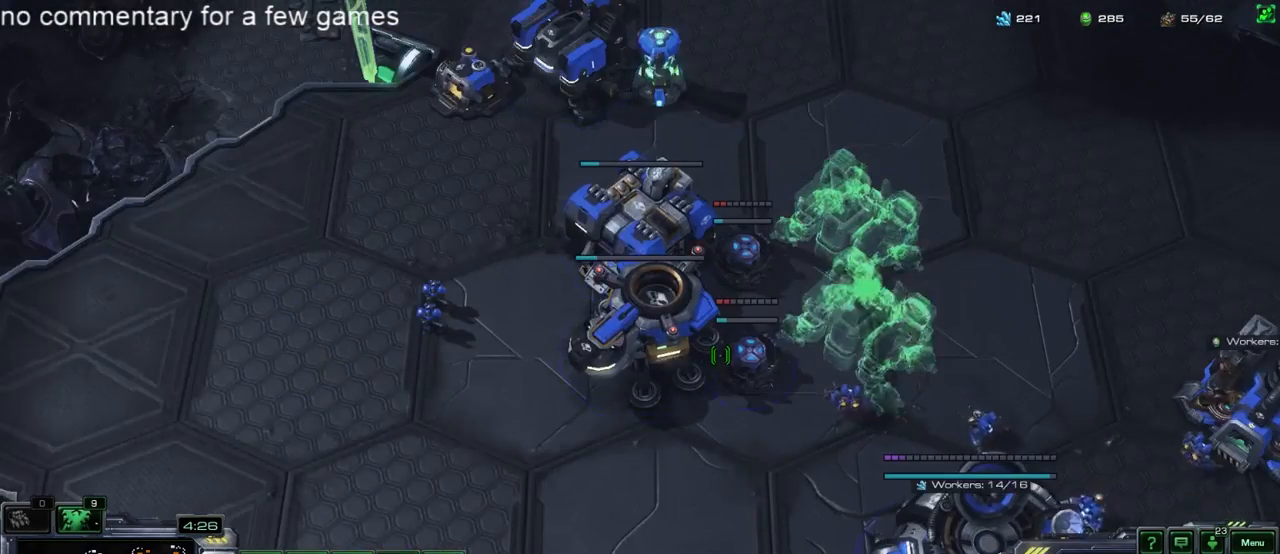
{"keys": [], "events": [[67, "5", "up"], [117, "4", "down"], [183, "4", "up"], [183, "5", "down"], [250, "5", "up"], [283, "4", "down"], [350, "4", "up"], [350, "5", "down"], [417, "5", "up"], [450, "4", "down"], [483, "4", "up"]]}
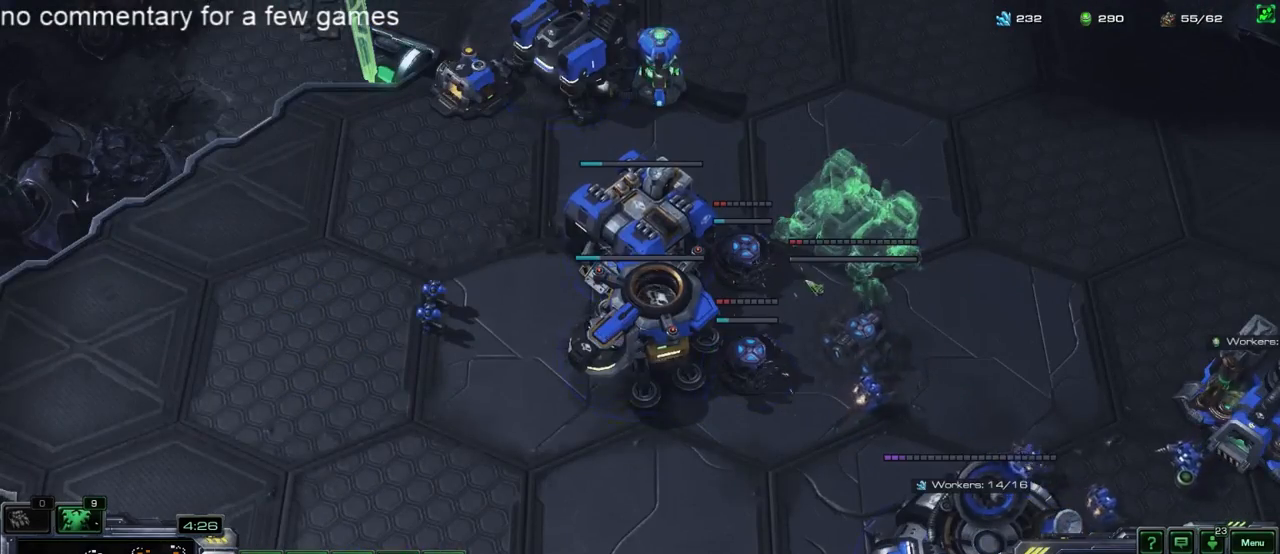
{"keys": [], "events": [[17, "5", "down"], [83, "5", "up"], [133, "4", "down"], [167, "4", "up"], [200, "5", "down"], [233, "5", "up"], [267, "4", "down"], [333, "4", "up"], [367, "5", "down"], [400, "5", "up"], [433, "4", "down"], [500, "4", "up"]]}
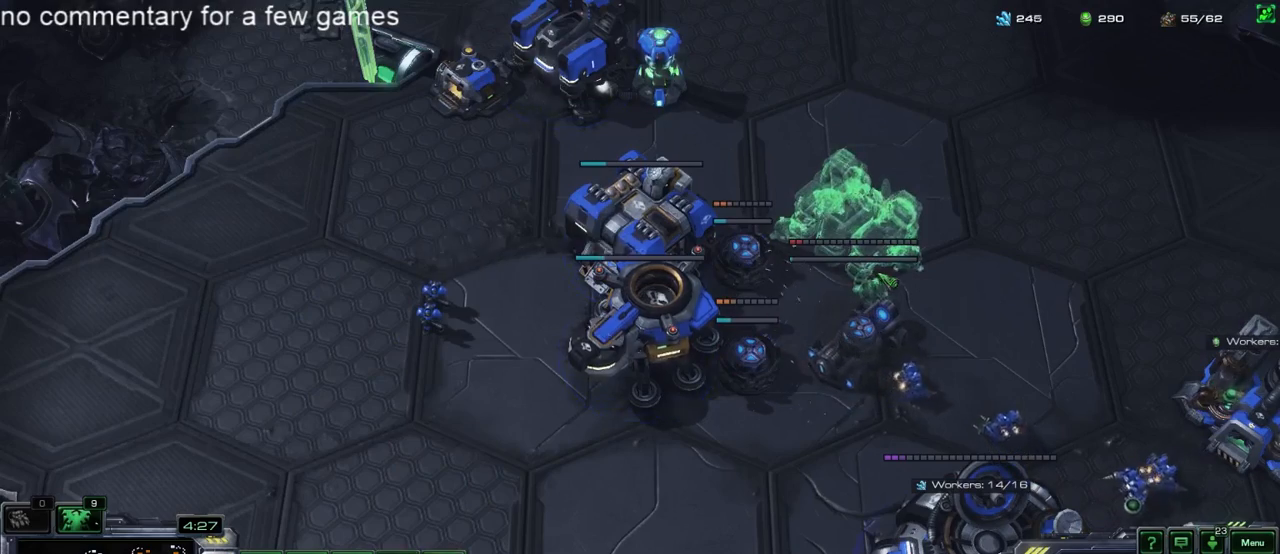
{"keys": ["4"], "events": [[50, "5", "down"], [83, "5", "up"], [117, "4", "down"], [183, "4", "up"], [217, "5", "down"], [250, "5", "up"], [317, "4", "down"], [350, "4", "up"], [383, "5", "down"], [433, "5", "up"], [500, "4", "down"]]}
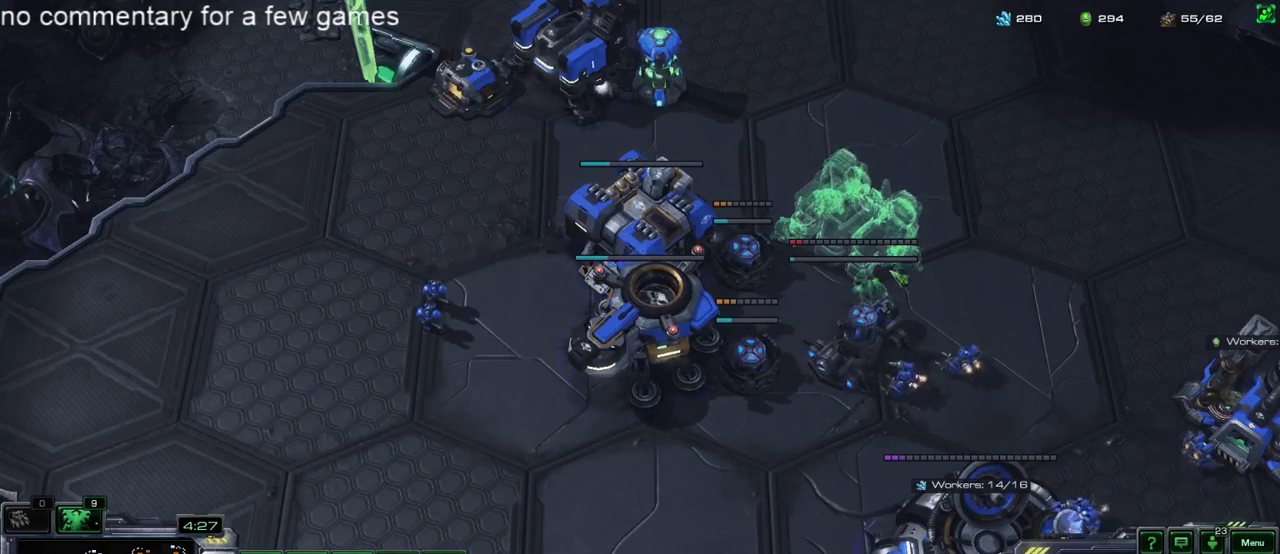
{"keys": ["5"], "events": [[33, "4", "up"], [67, "5", "down"], [133, "5", "up"], [167, "4", "down"], [233, "4", "up"], [233, "5", "down"], [300, "5", "up"], [333, "4", "down"], [400, "4", "up"], [433, "5", "down"]]}
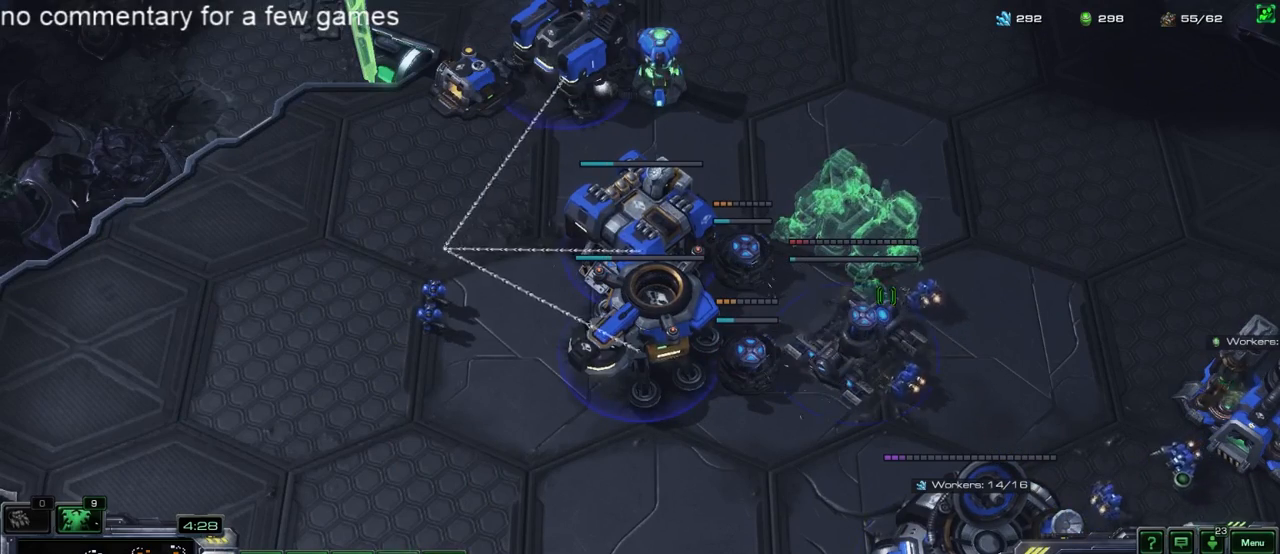
{"keys": [], "events": [[17, "4", "down"], [17, "5", "up"], [83, "4", "up"], [83, "5", "down"], [150, "5", "up"], [183, "4", "down"], [250, "4", "up"], [250, "5", "down"], [350, "5", "up"]]}
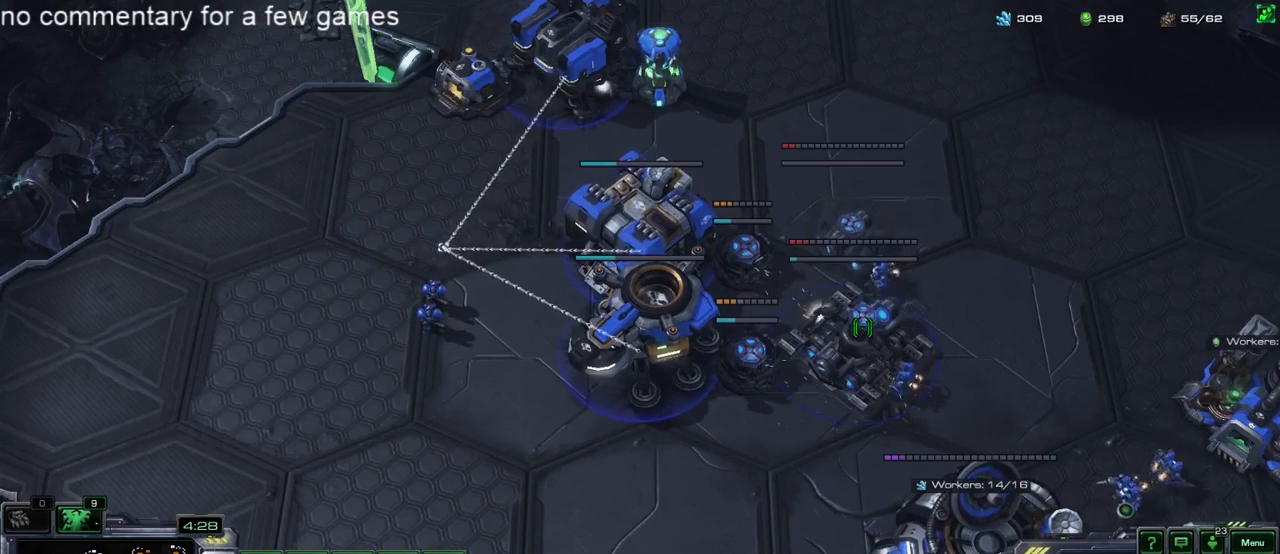
{"keys": ["5", "shift"], "events": [[350, "shift", "down"], [483, "5", "down"]]}